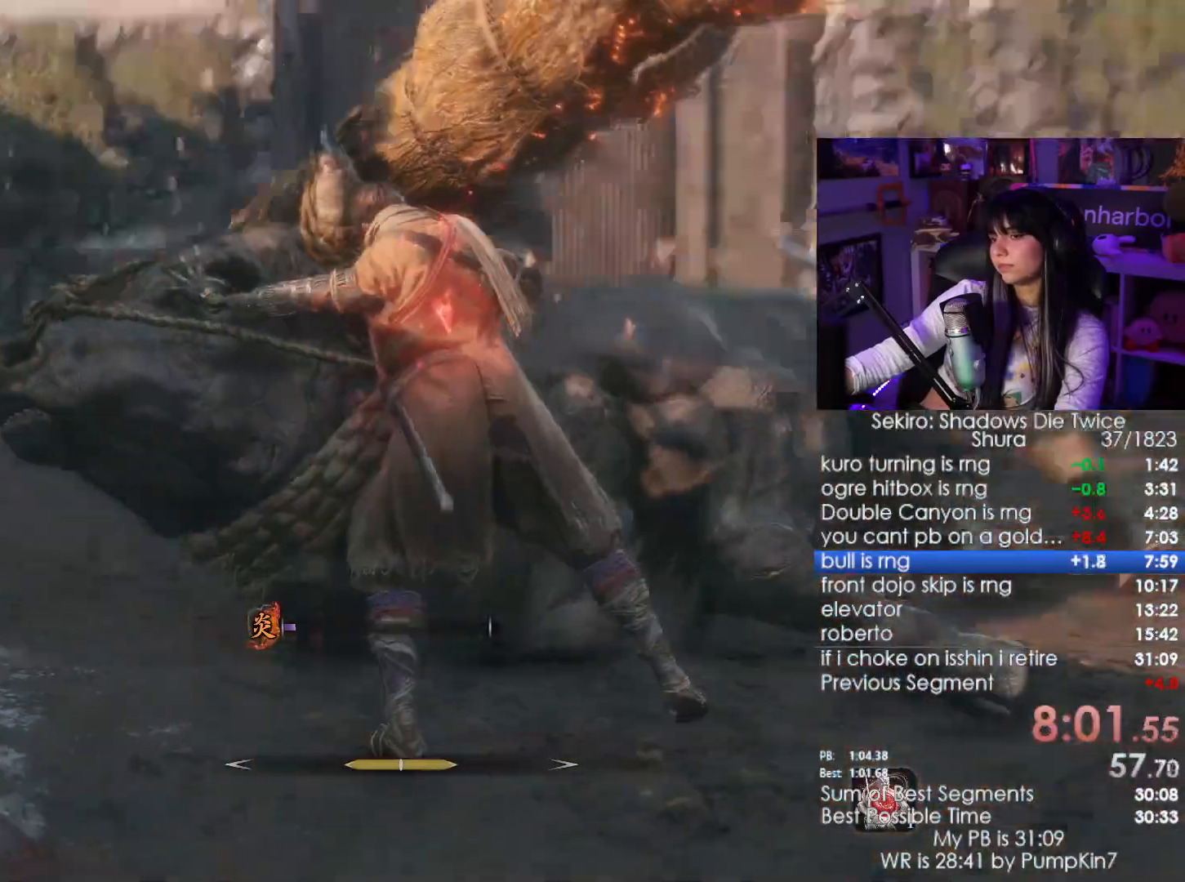
Gameplay with keyboard and mouse; each line is a JSON object with the keys and mouse buttons held at the frame after it. "events" lists presses ("down") and releases ("up") of "1", "2", "3", "4", "5", "a", "alt", "c", "caps_lock", "ctrl", "d", "e", "f", "g", "q", "r", "s", "shift", "space", "t", "tab", "v", "w", "x", "z", "mouse_left", "mouse_wheel" and "mouse_right" between this image and that frame as [ms after this image, input, new state], when the widget could be followed in between. "mouse_left", "mouse_wheel", "mouse_right" = the "left", "wheel", "right" buttons of the "mouse" list. No other keys are recorded. "wheel" means that the mouse wheel is clicked or scrolled. Not read: mouse_move.
{"keys": [], "mouse": [], "events": [[17, "mouse_left", "down"], [117, "mouse_left", "up"], [217, "mouse_left", "down"], [300, "mouse_left", "up"]]}
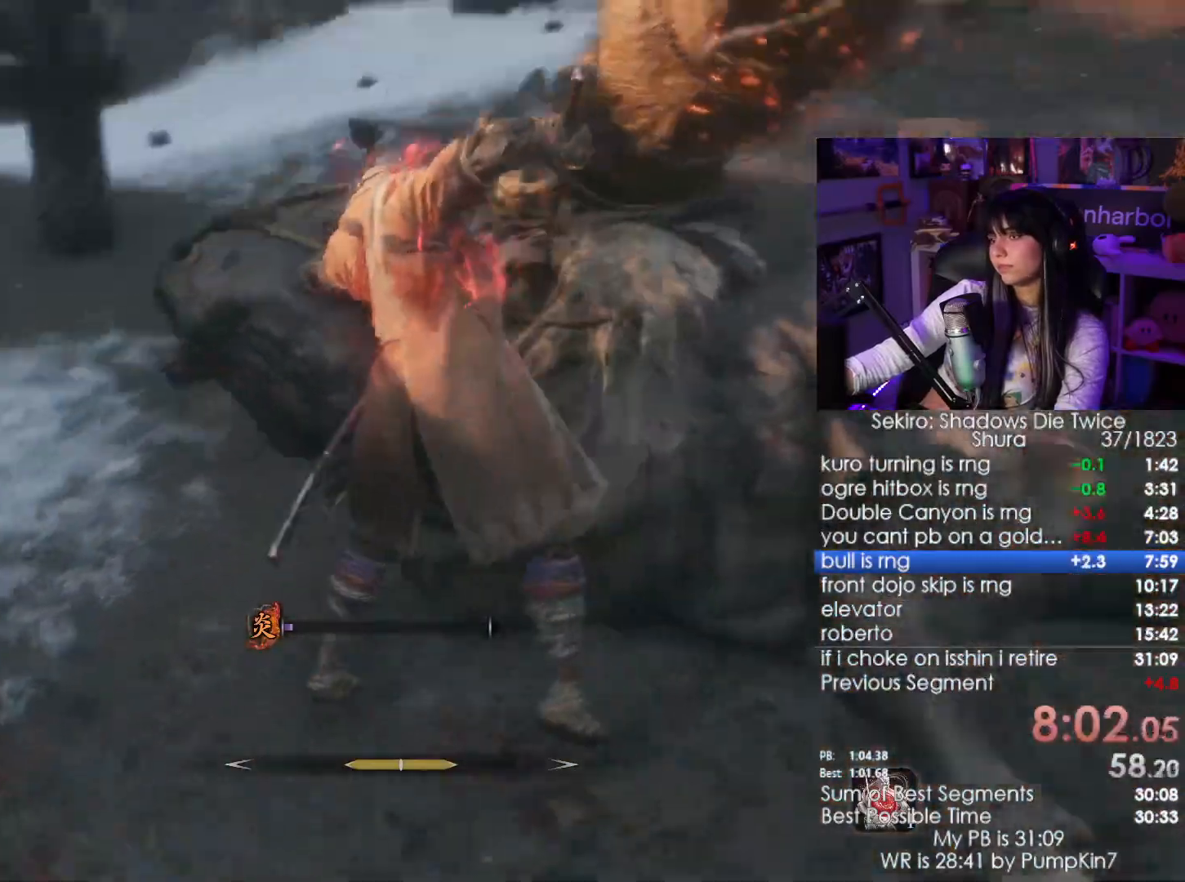
{"keys": [], "mouse": [], "events": []}
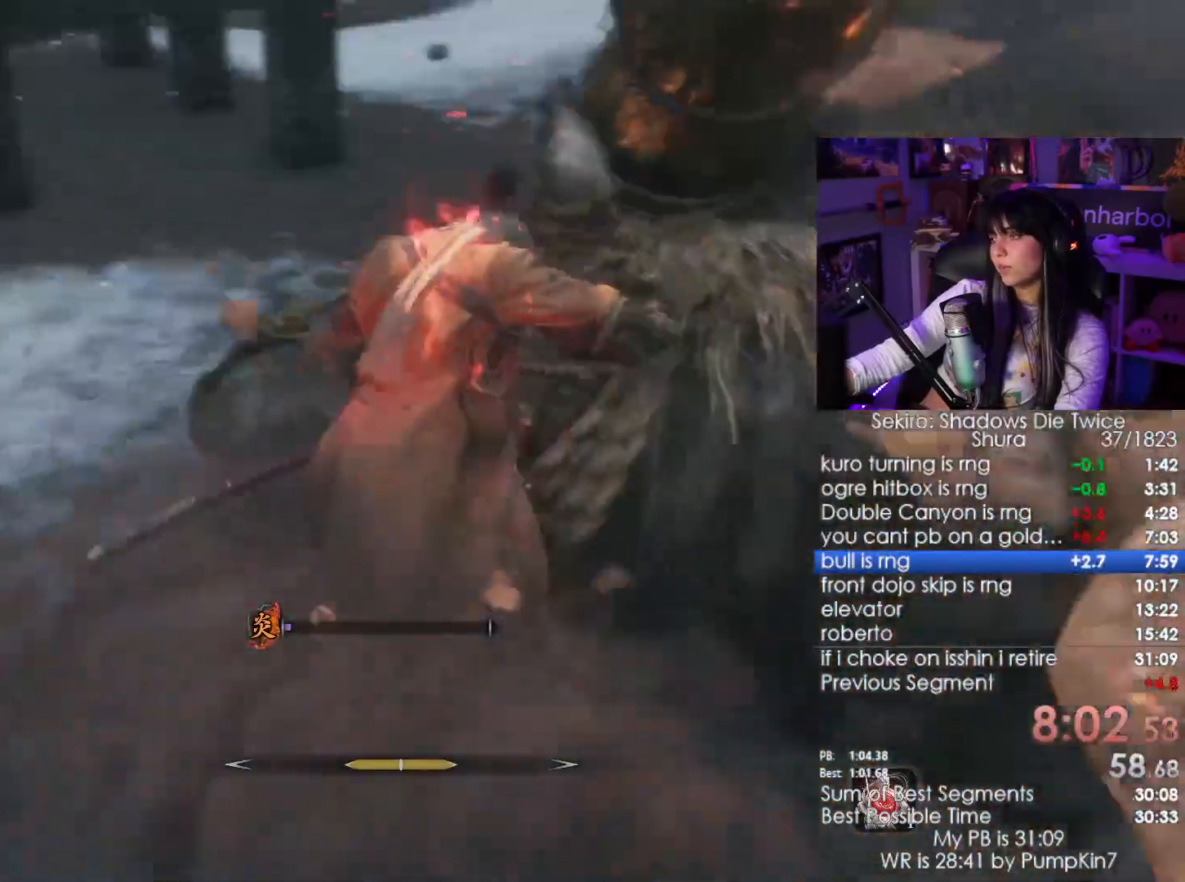
{"keys": [], "mouse": [], "events": []}
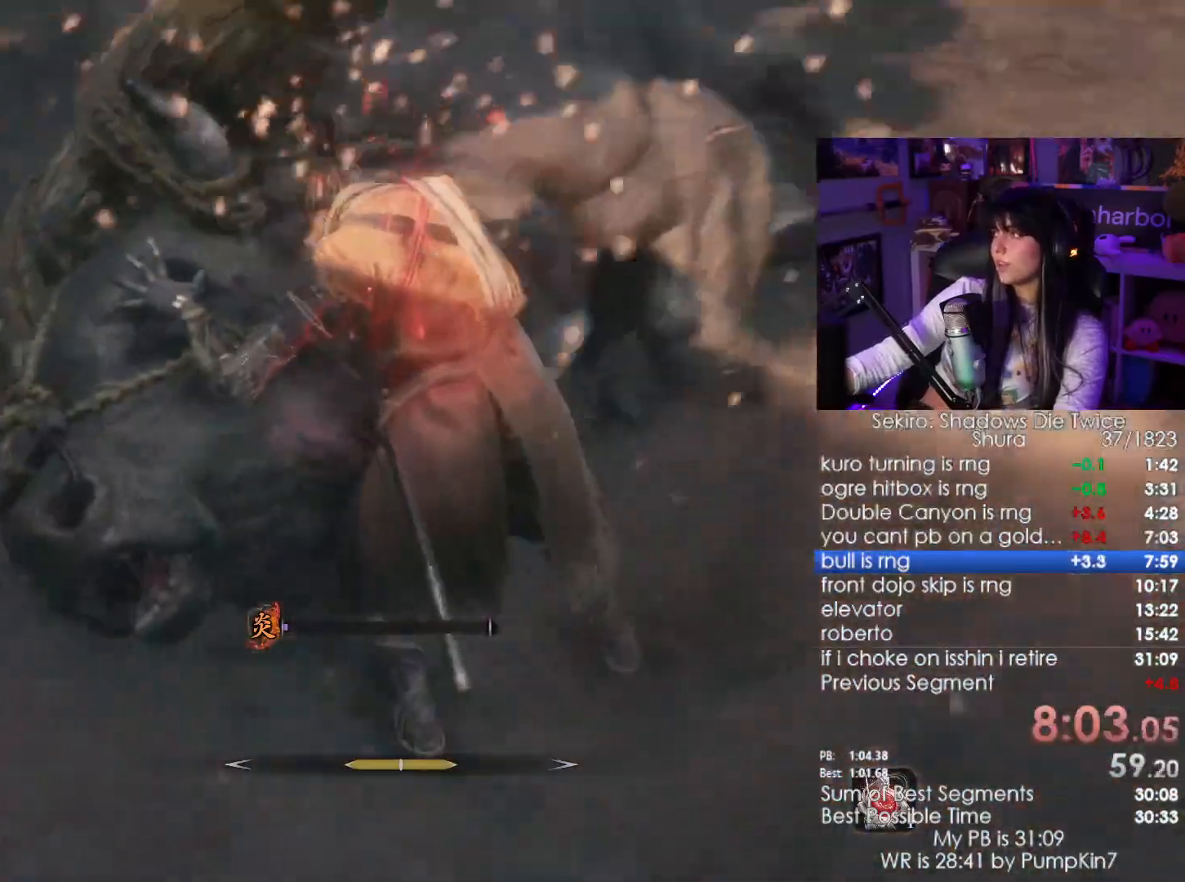
{"keys": [], "mouse": [], "events": [[250, "mouse_left", "down"], [350, "mouse_left", "up"]]}
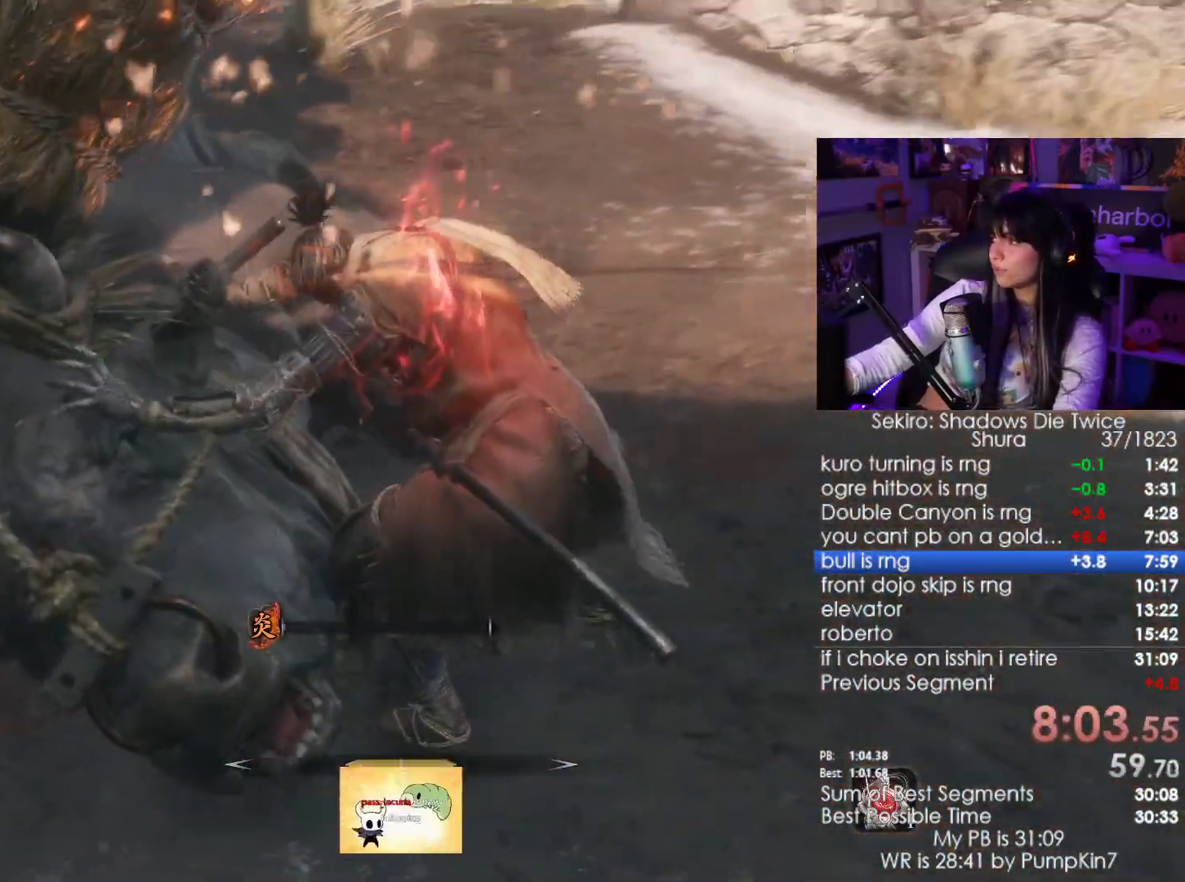
{"keys": [], "mouse": [], "events": []}
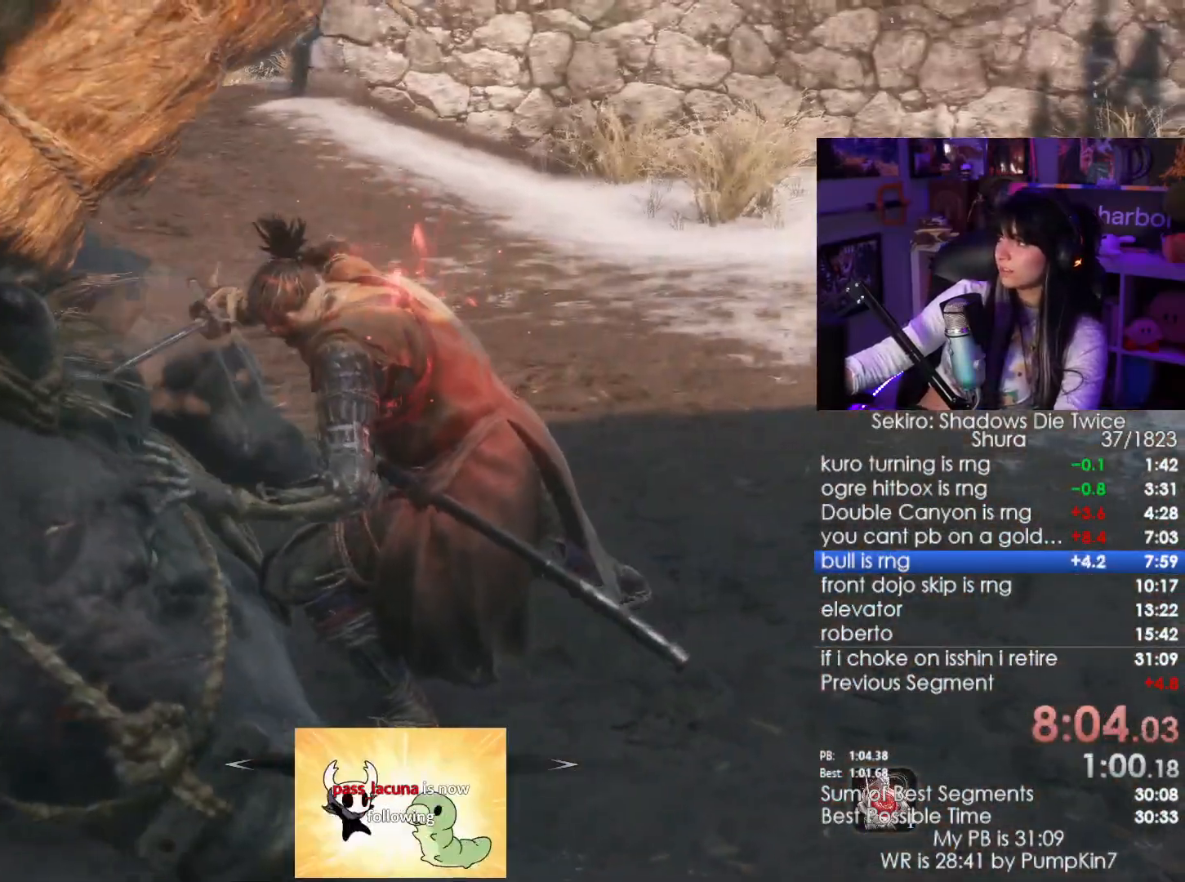
{"keys": [], "mouse": [], "events": []}
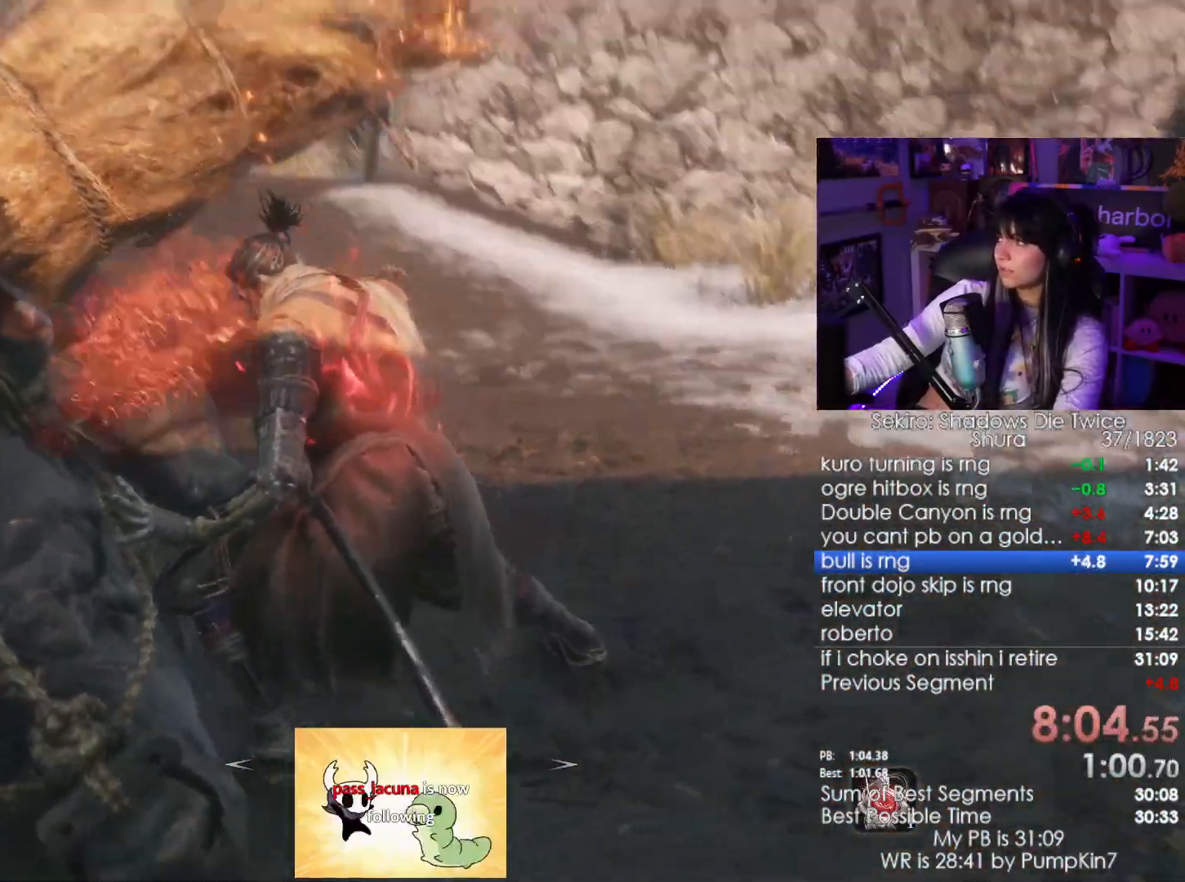
{"keys": ["shift", "w"], "mouse": [], "events": [[167, "shift", "down"], [167, "w", "down"]]}
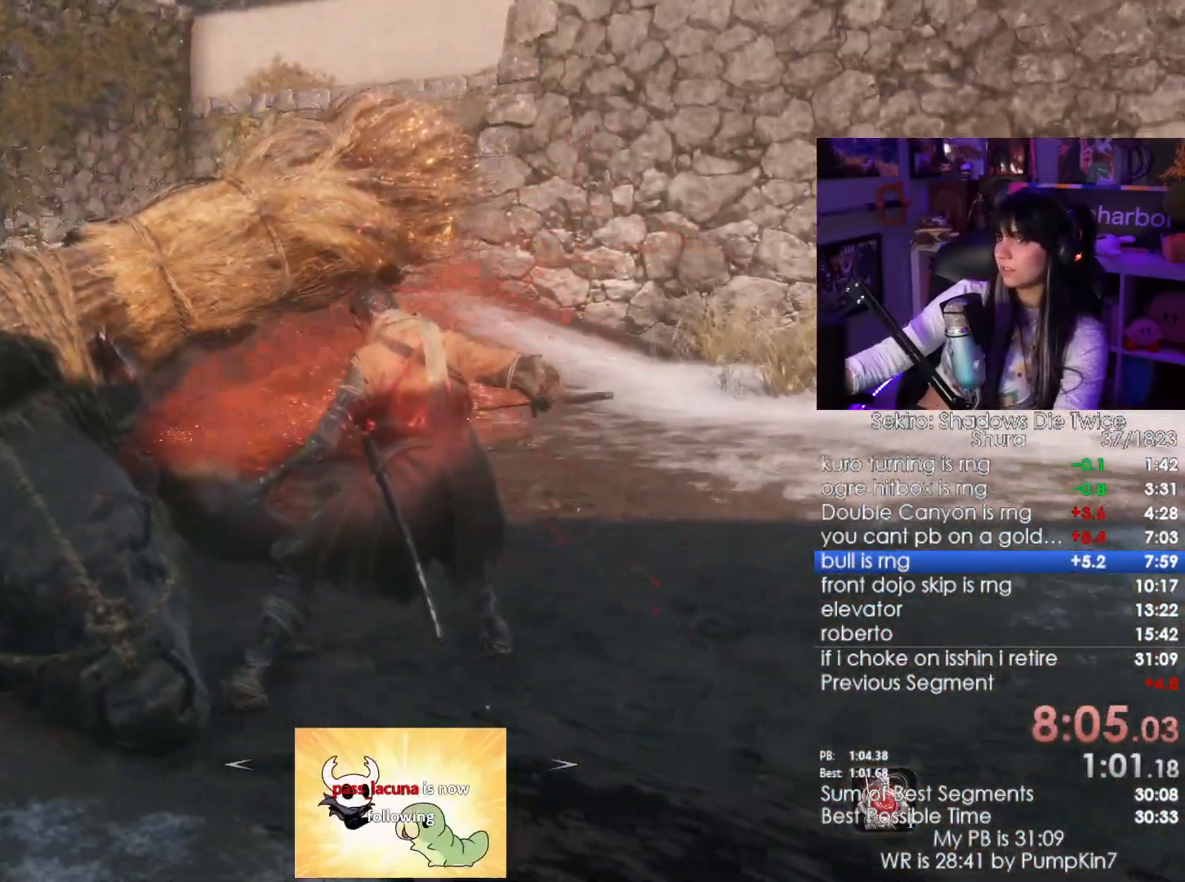
{"keys": ["shift", "w"], "mouse": [], "events": []}
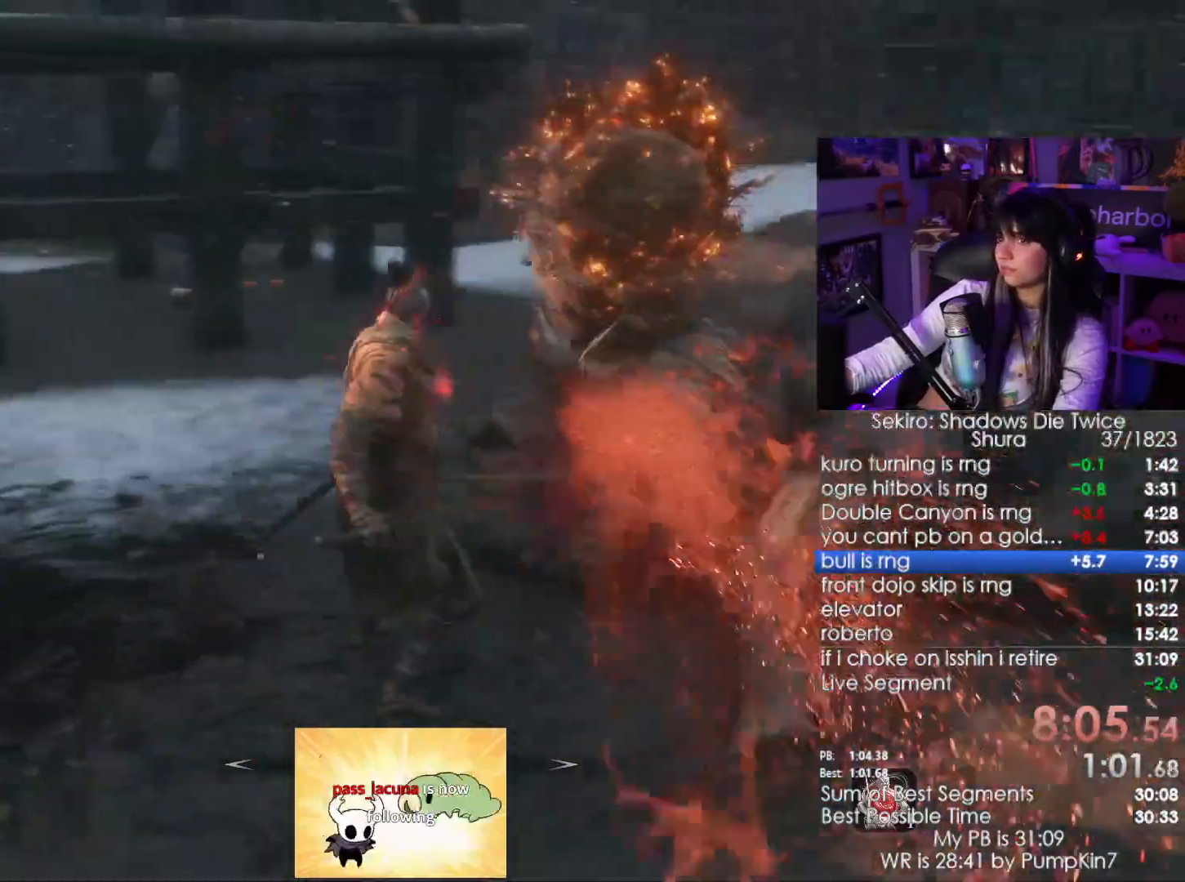
{"keys": ["shift", "w"], "mouse": [], "events": [[433, "e", "down"], [483, "e", "up"]]}
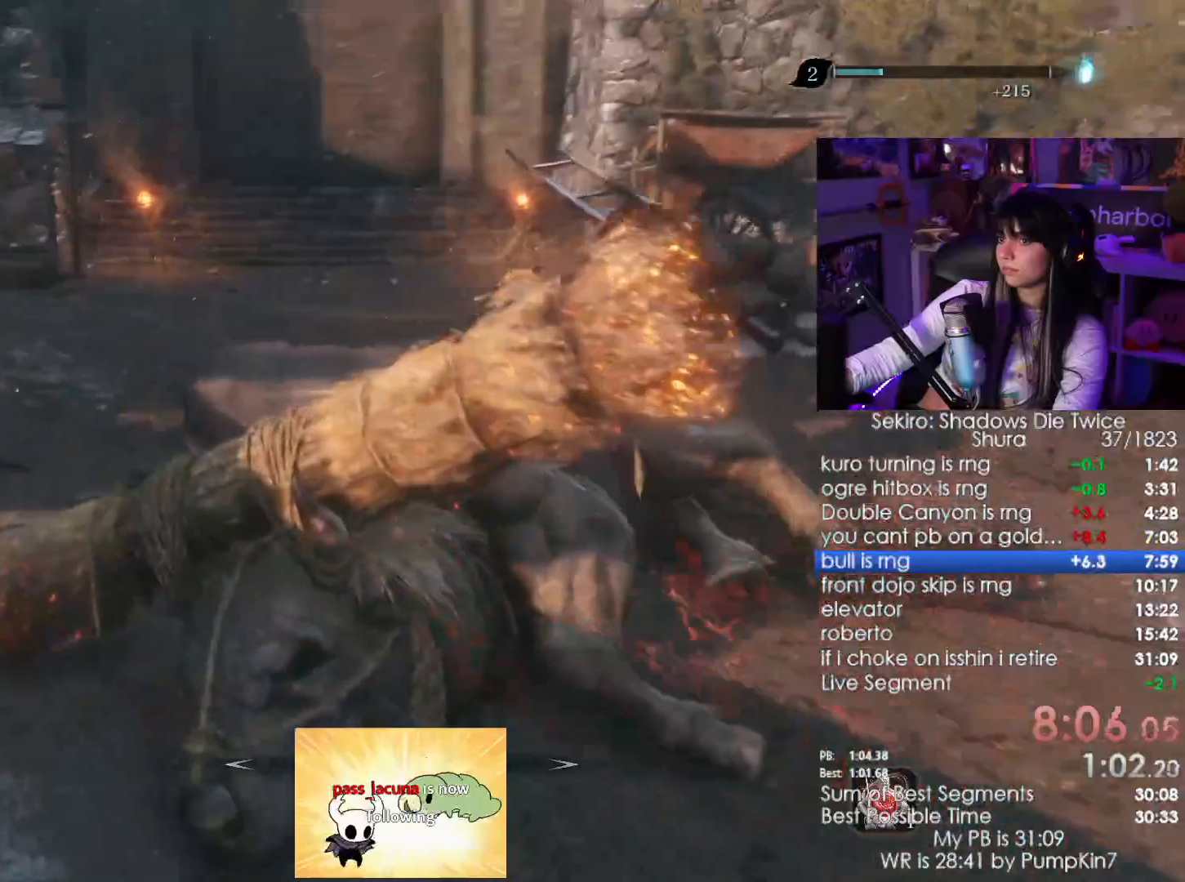
{"keys": ["shift", "w"], "mouse": [], "events": [[67, "e", "down"], [167, "e", "up"], [217, "e", "down"], [300, "e", "up"], [400, "e", "down"], [450, "e", "up"]]}
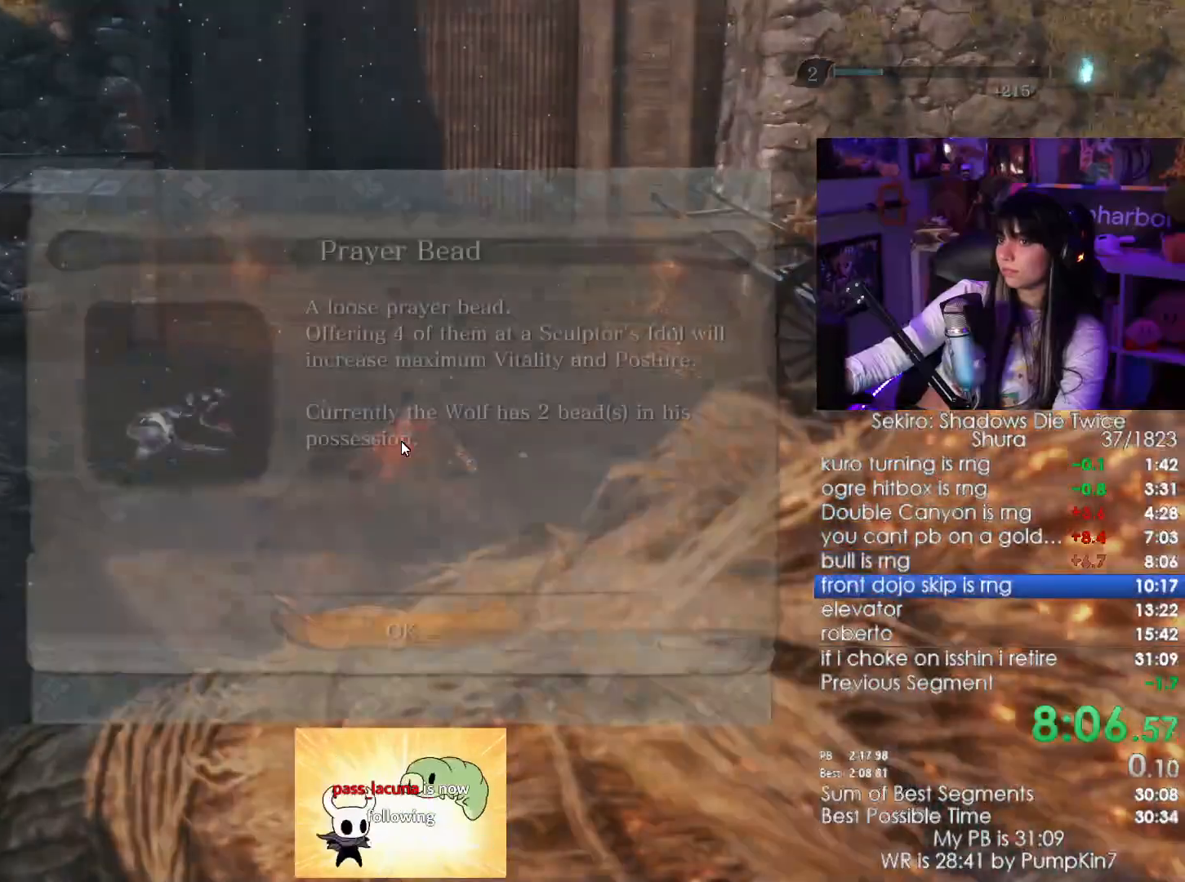
{"keys": ["e", "shift", "w"], "mouse": [], "events": [[33, "e", "down"], [83, "e", "up"], [183, "e", "down"], [267, "e", "up"], [317, "e", "down"], [367, "e", "up"], [500, "e", "down"]]}
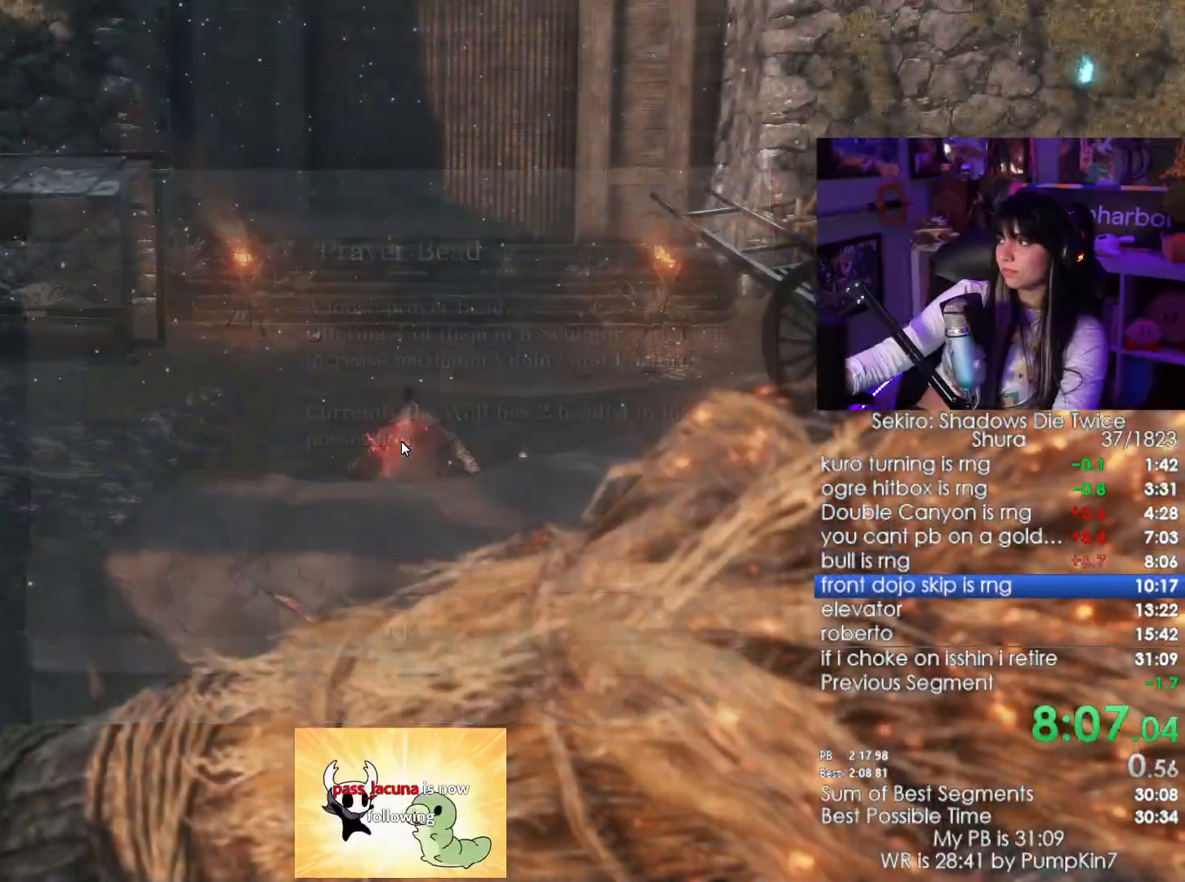
{"keys": ["shift", "w"], "mouse": [], "events": [[50, "e", "up"], [100, "e", "down"], [200, "e", "up"], [283, "e", "down"], [333, "e", "up"], [433, "e", "down"], [483, "e", "up"]]}
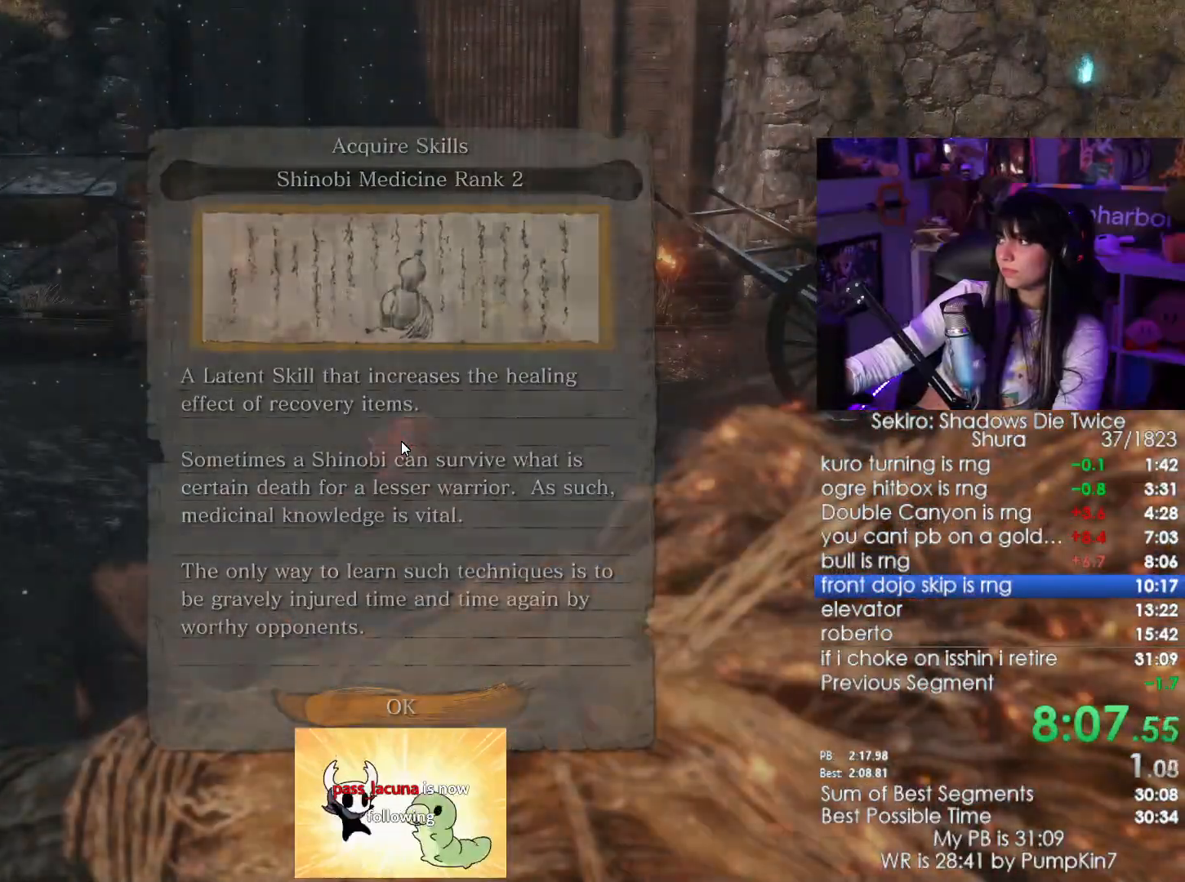
{"keys": ["shift", "w"], "mouse": [], "events": [[67, "e", "down"], [167, "e", "up"]]}
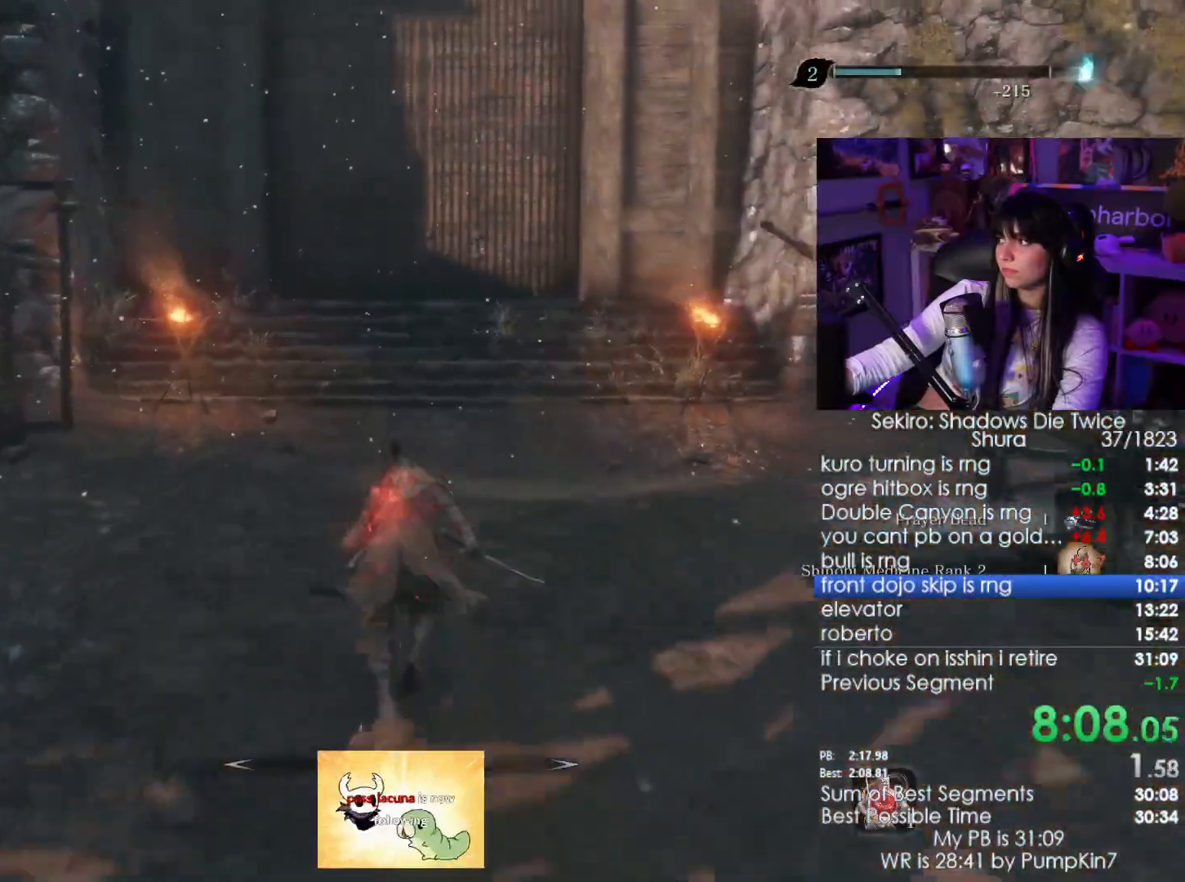
{"keys": ["shift", "w"], "mouse": [], "events": []}
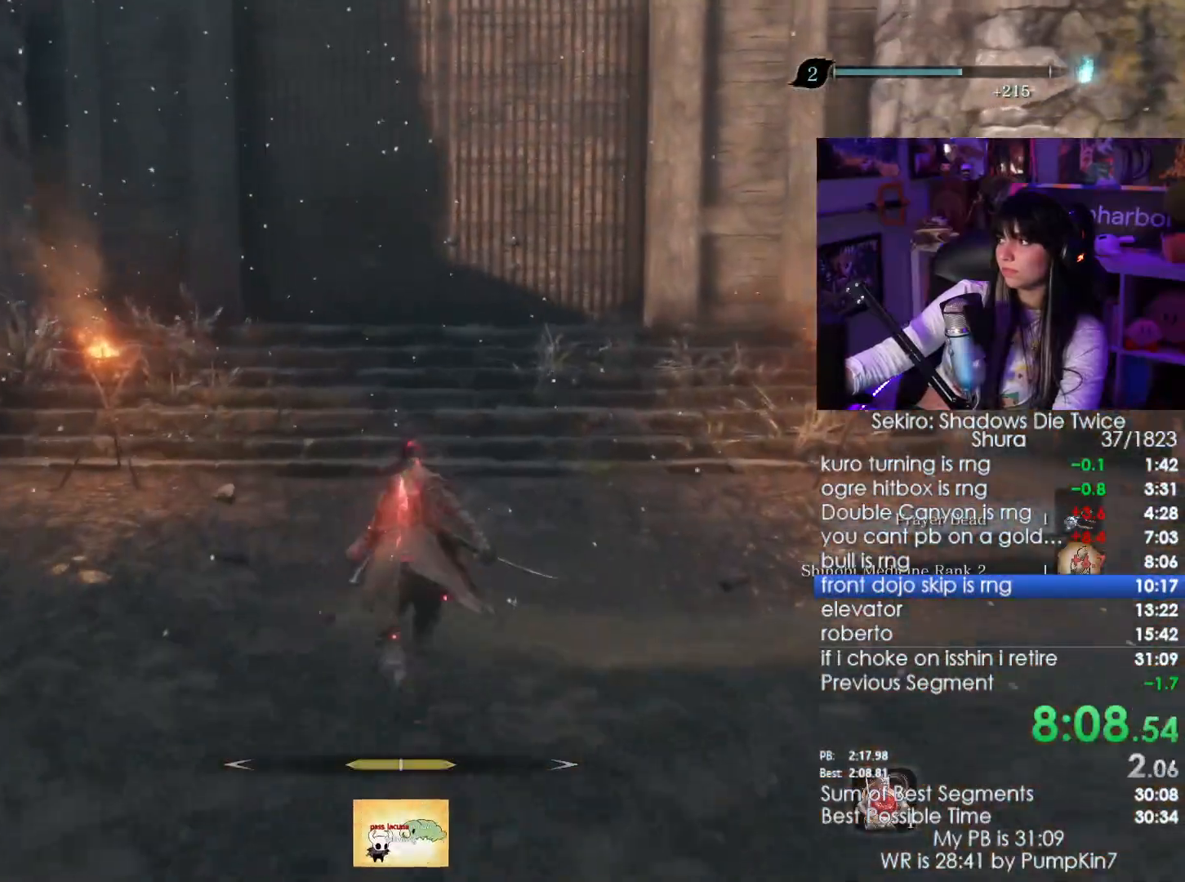
{"keys": ["shift", "w"], "mouse": [], "events": []}
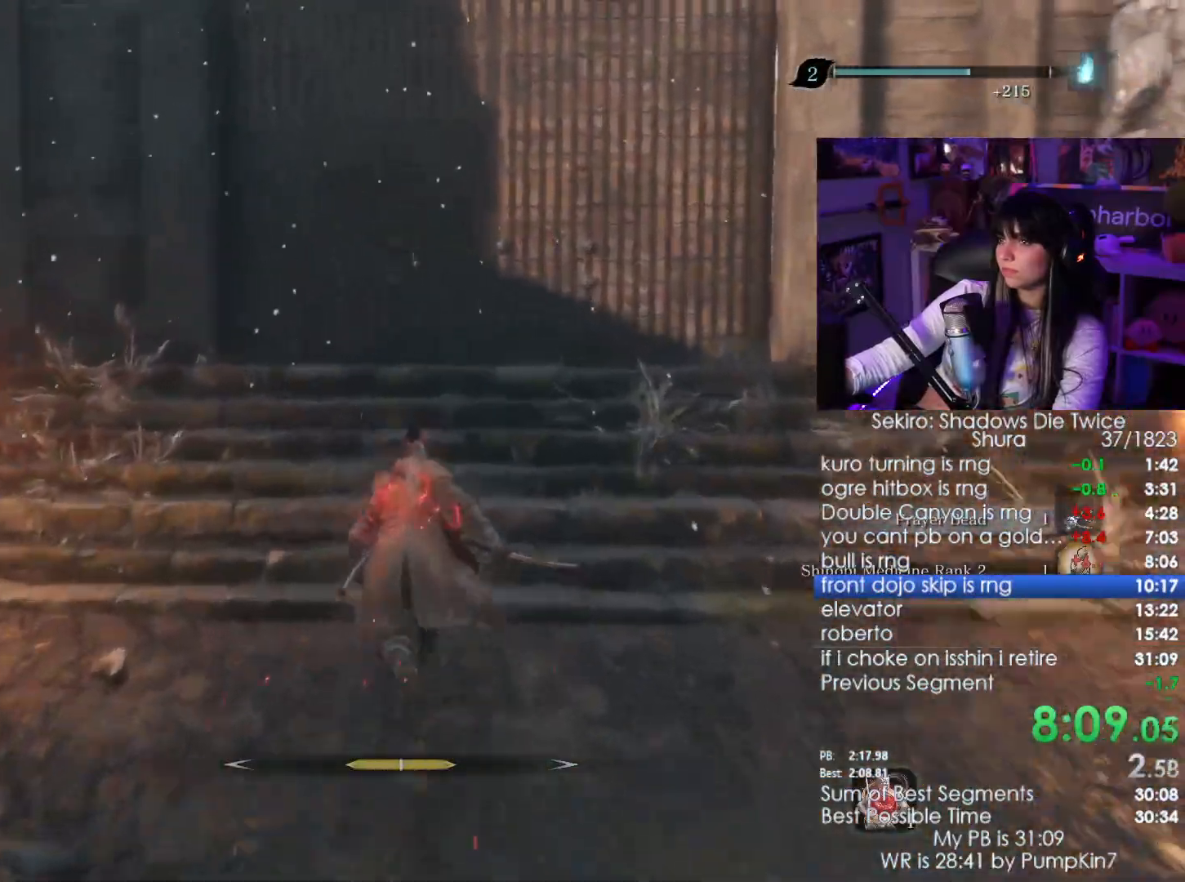
{"keys": ["shift", "w"], "mouse": ["left"], "events": [[400, "mouse_left", "down"]]}
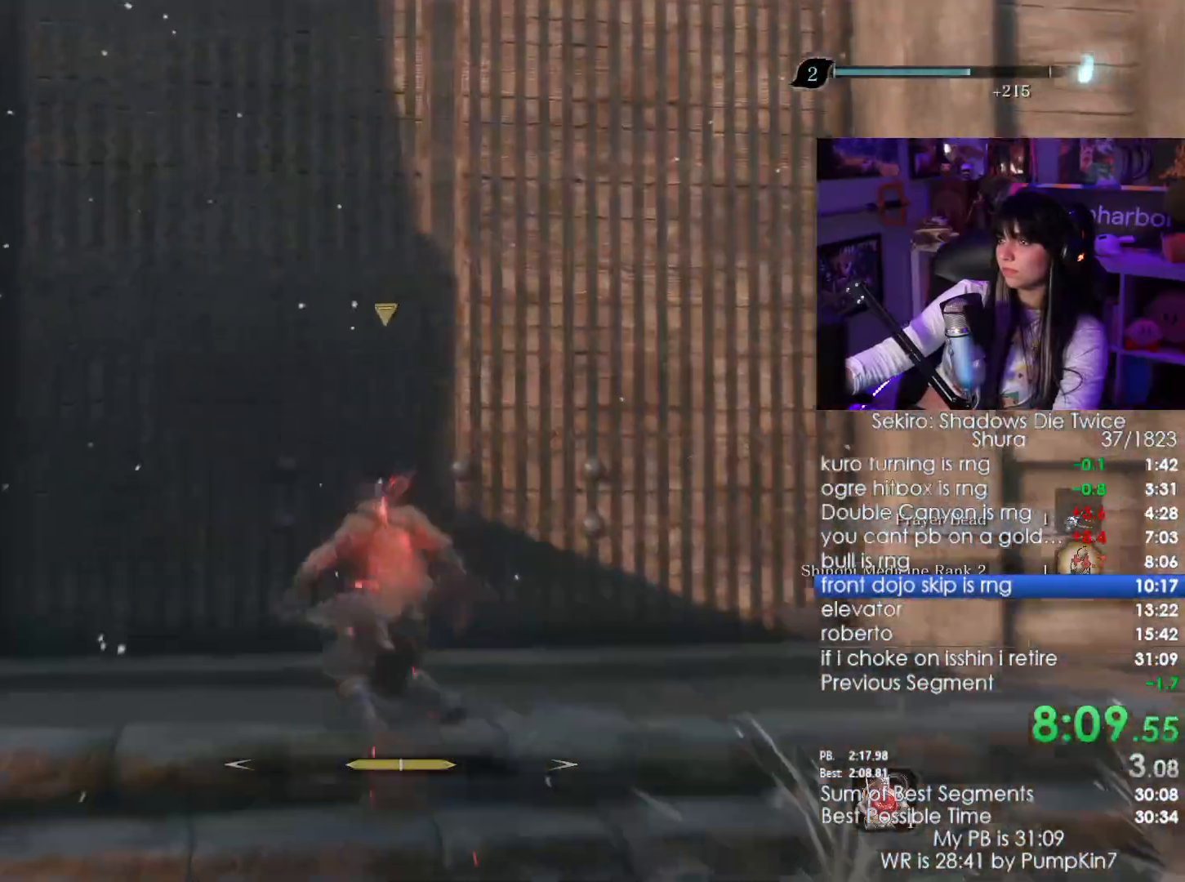
{"keys": ["shift"], "mouse": [], "events": [[33, "mouse_left", "up"], [467, "w", "up"]]}
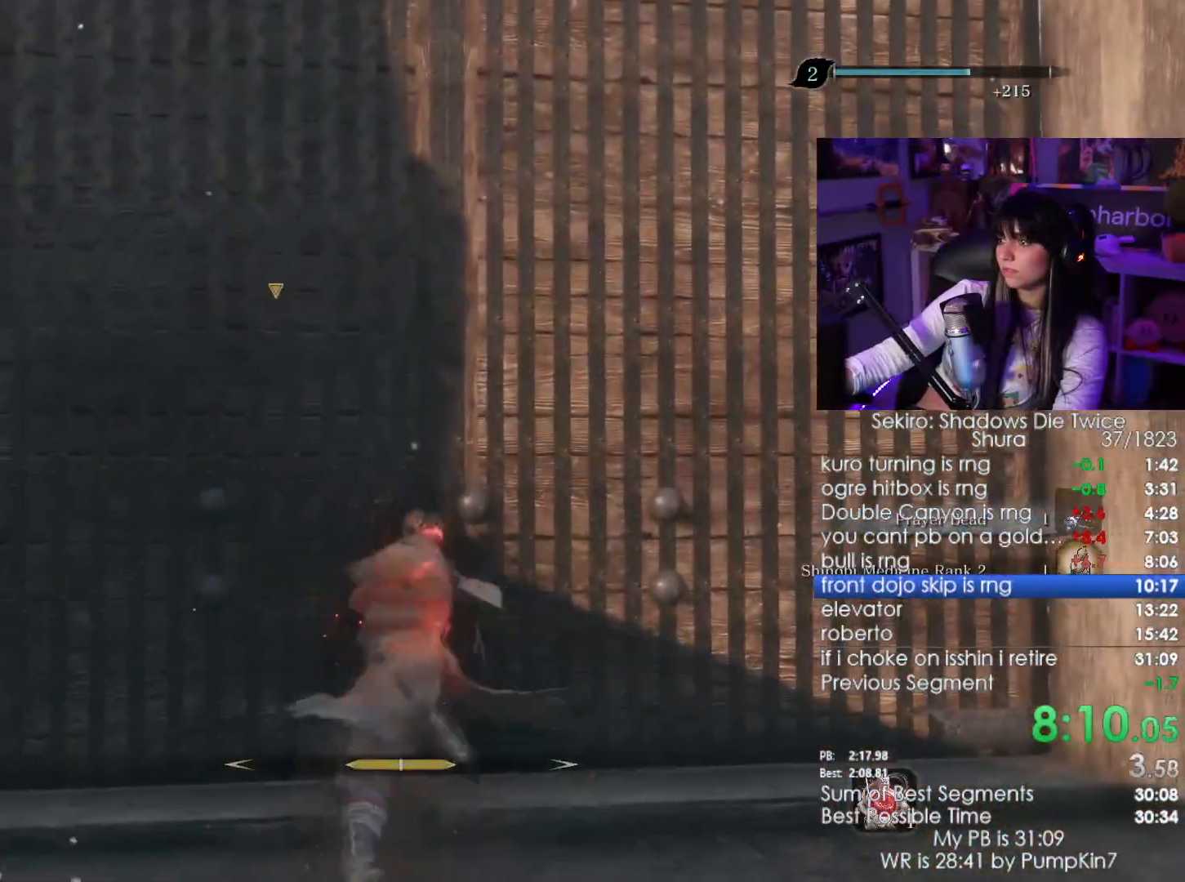
{"keys": [], "mouse": [], "events": [[50, "shift", "up"], [150, "mouse_left", "down"], [233, "mouse_left", "up"]]}
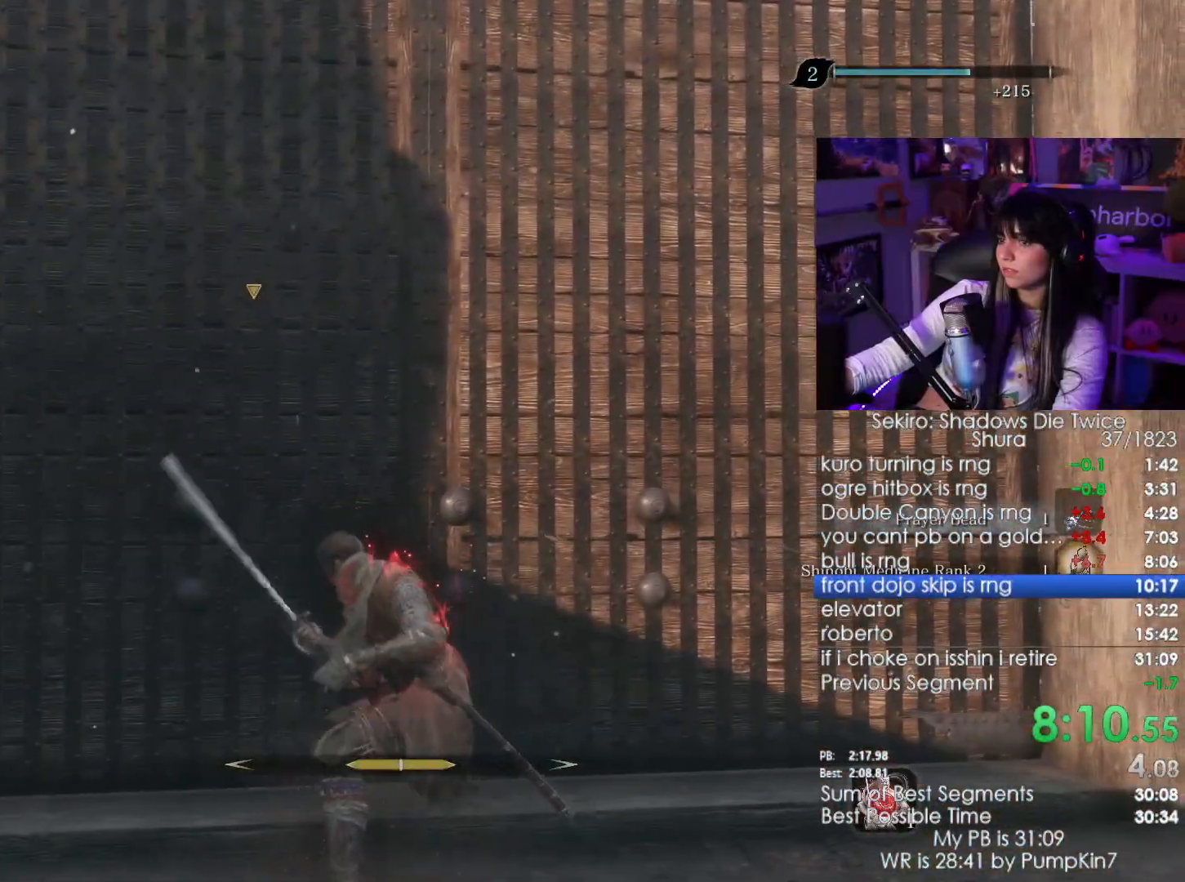
{"keys": [], "mouse": [], "events": [[250, "mouse_left", "down"], [350, "mouse_left", "up"]]}
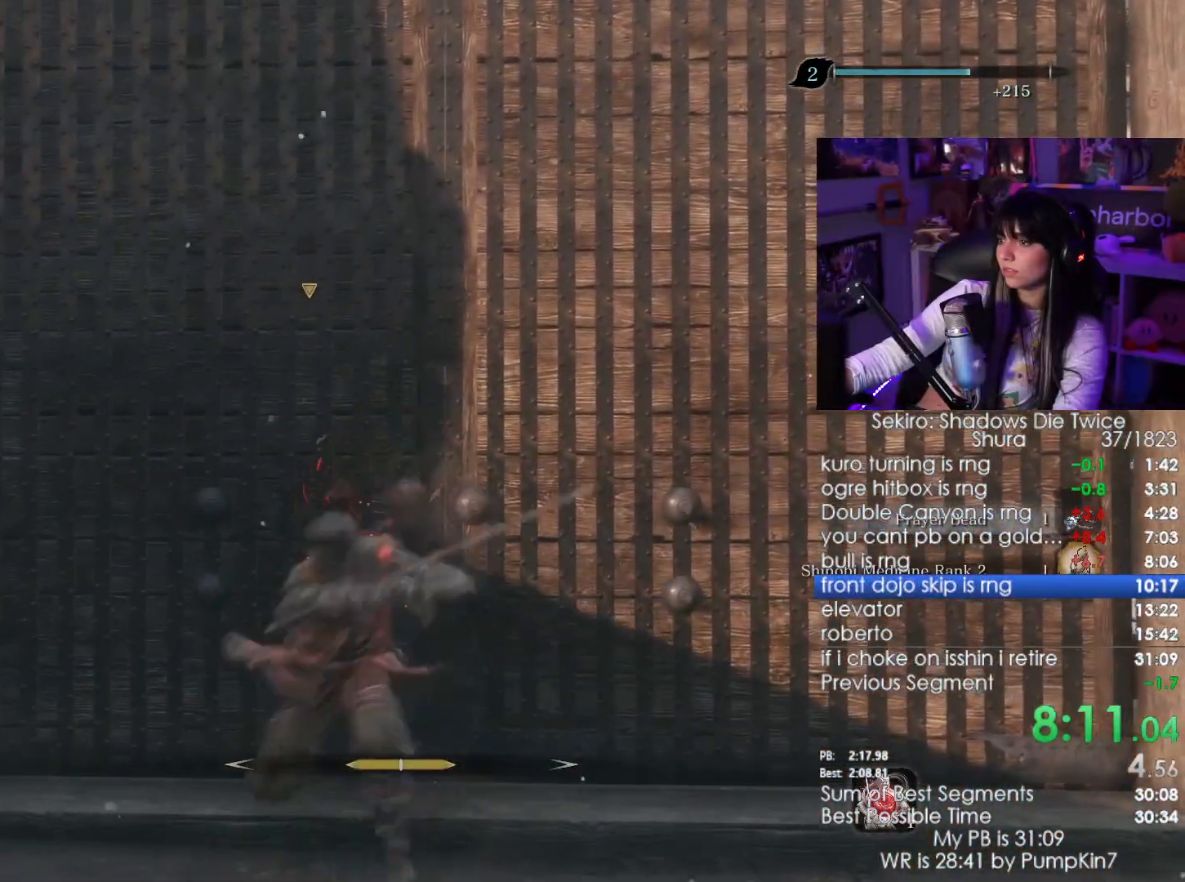
{"keys": ["shift", "w"], "mouse": [], "events": [[467, "shift", "down"], [467, "w", "down"]]}
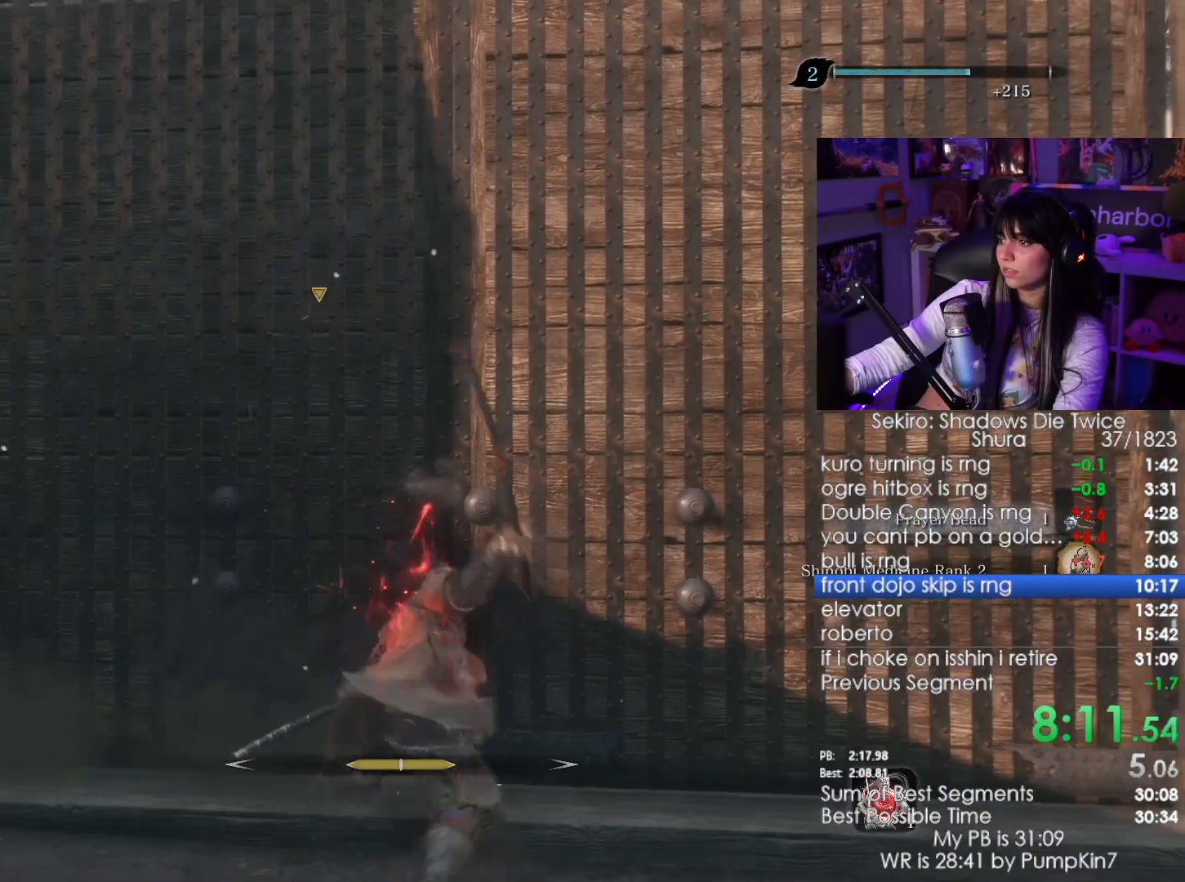
{"keys": ["shift", "w"], "mouse": [], "events": []}
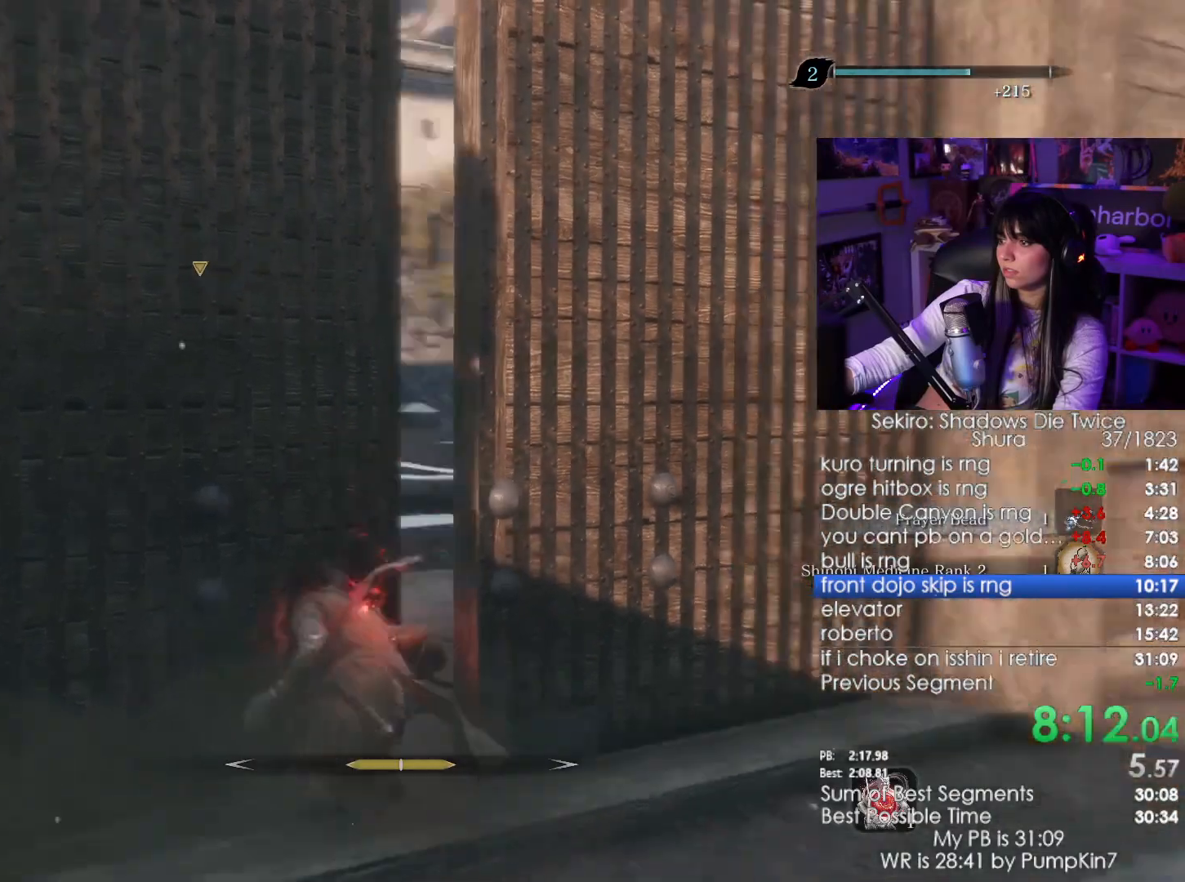
{"keys": ["shift", "w"], "mouse": [], "events": []}
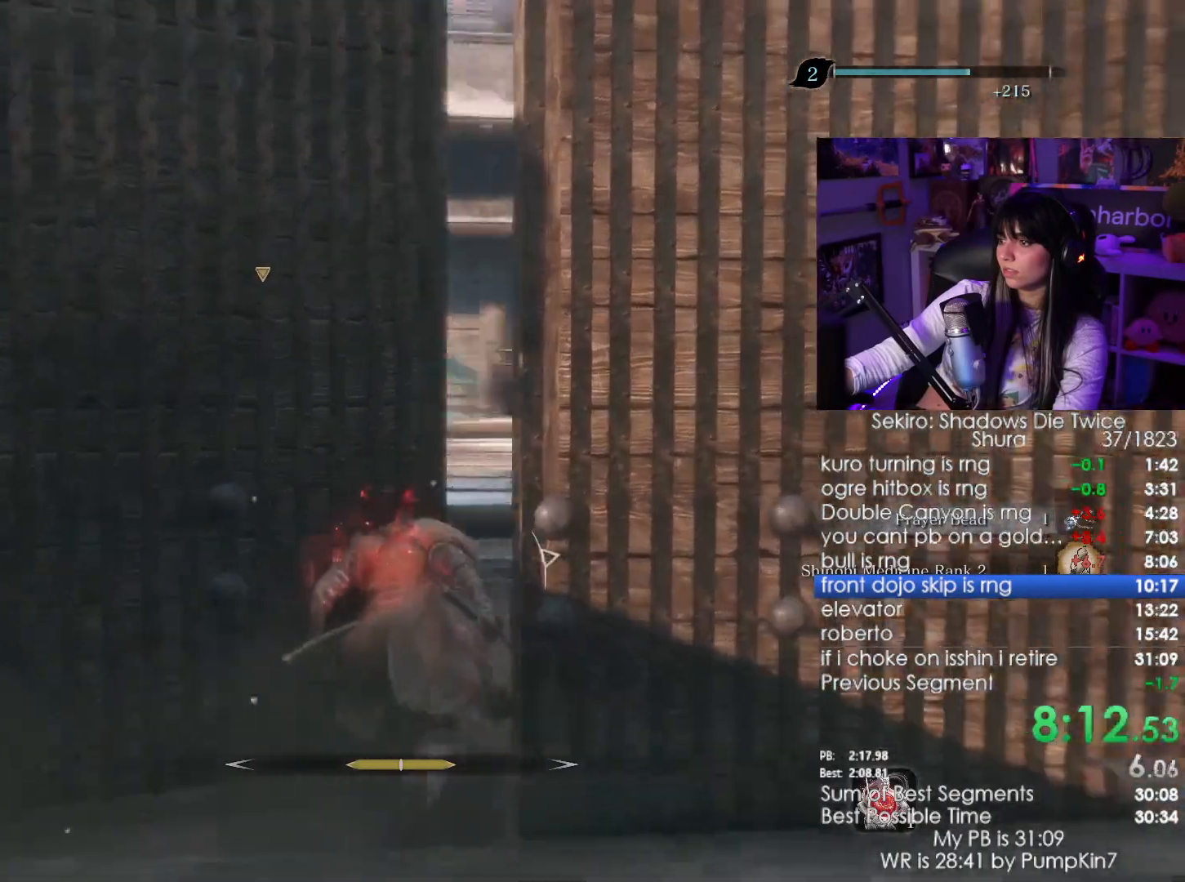
{"keys": ["shift", "w"], "mouse": [], "events": []}